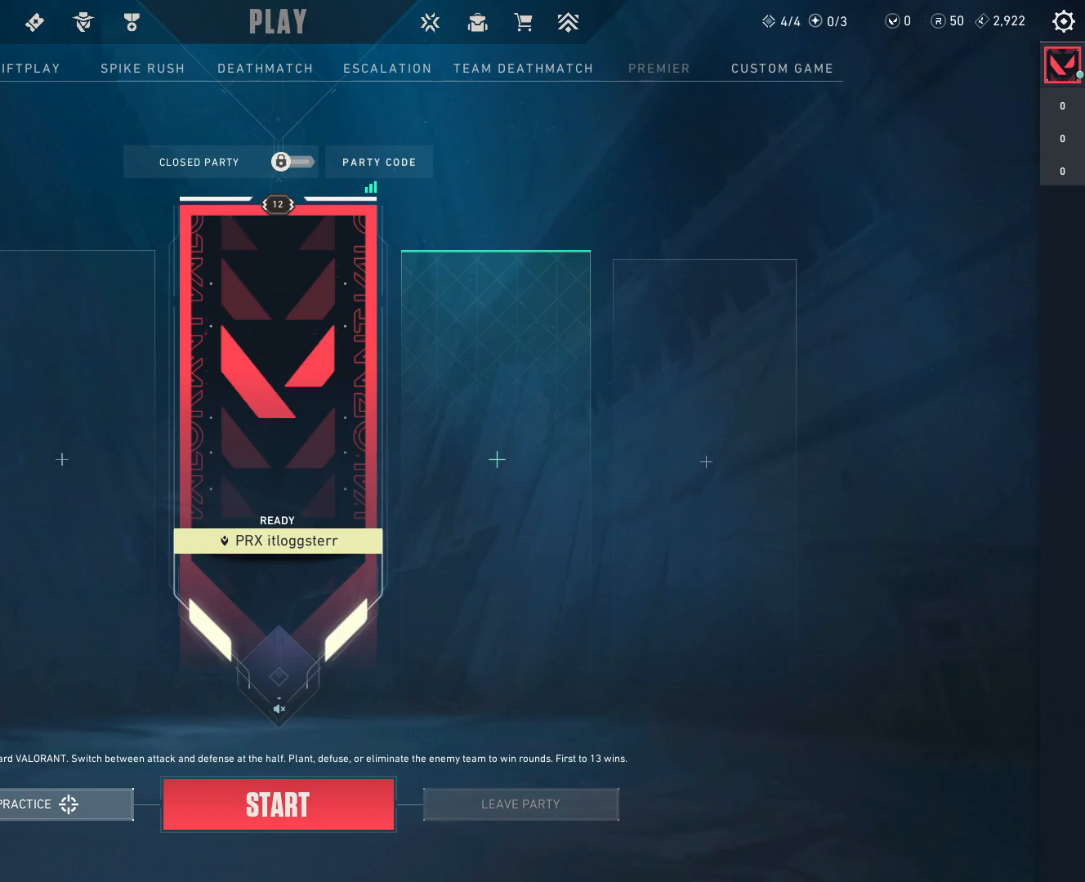
Gameplay with keyboard and mouse; each line is a JSON object with the keys and mouse buttons held at the frame after it. "events" lists presses ("down") and releases ("up") of "a", "ctrl", "d", "e", "f", "q", "r", "s", "shift", "space", "tab", "w", "mouse_left", "mouse_wheel", "mouse_right", "mouse_mb4" and "mouse_mb5" between this image and that frame as [ms after this image, input, new state], when the widget could be followed in between. "mouse_left", "mouse_wheel", "mouse_right", "mouse_mb4", "mouse_mb5" = the "left", "wheel", "right", "mb4", "mb5" buttons of the "mouse" list. No other keys are recorded. "wheel" means that the mouse wheel is clicked or scrolled. Mouse movement is not recorded.
{"keys": [], "mouse": [], "events": [[200, "mouse_wheel", "up"]]}
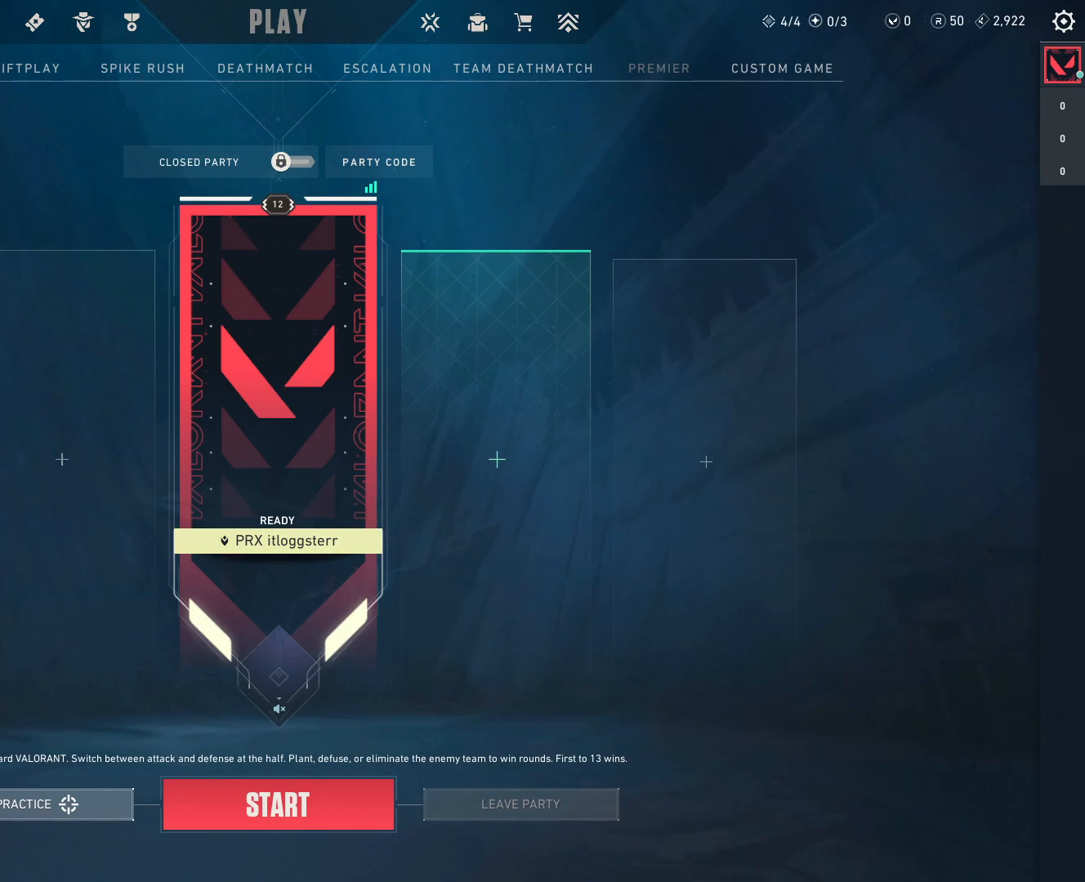
{"keys": [], "mouse": [], "events": [[100, "tab", "down"], [250, "tab", "up"]]}
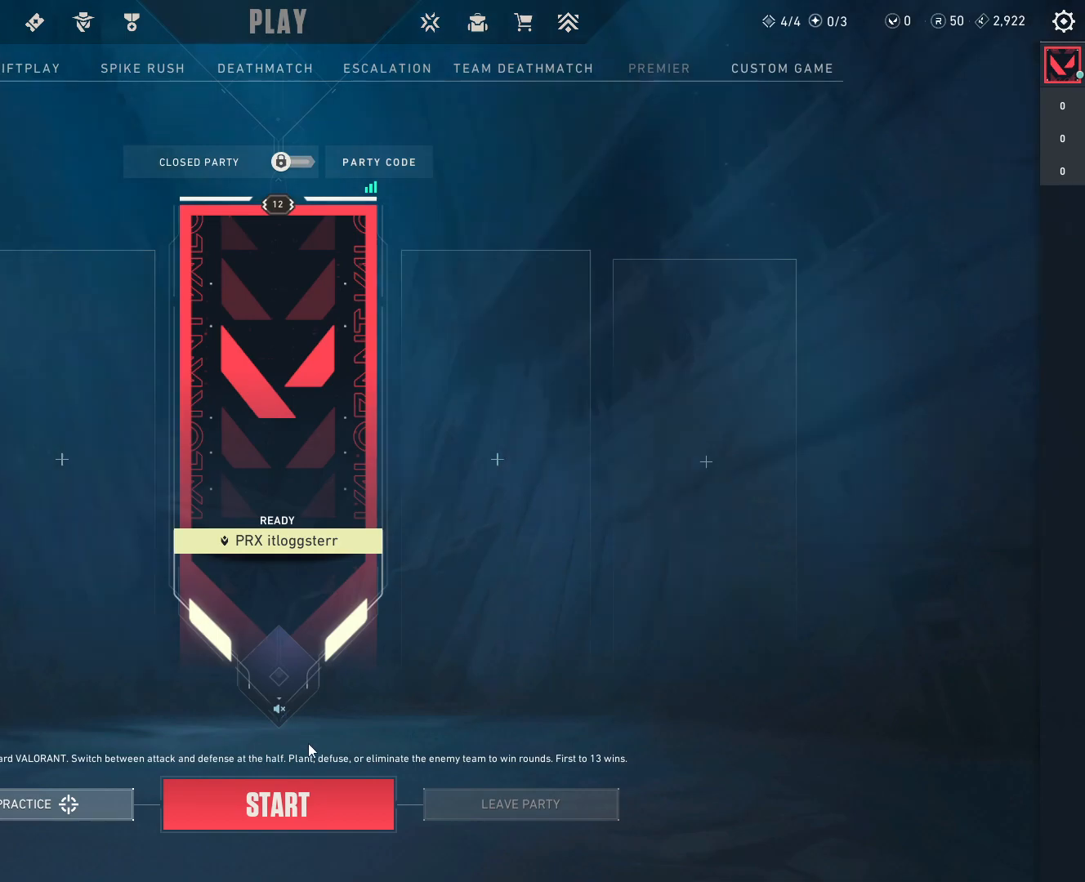
{"keys": [], "mouse": [], "events": [[300, "mouse_left", "down"], [400, "mouse_left", "up"]]}
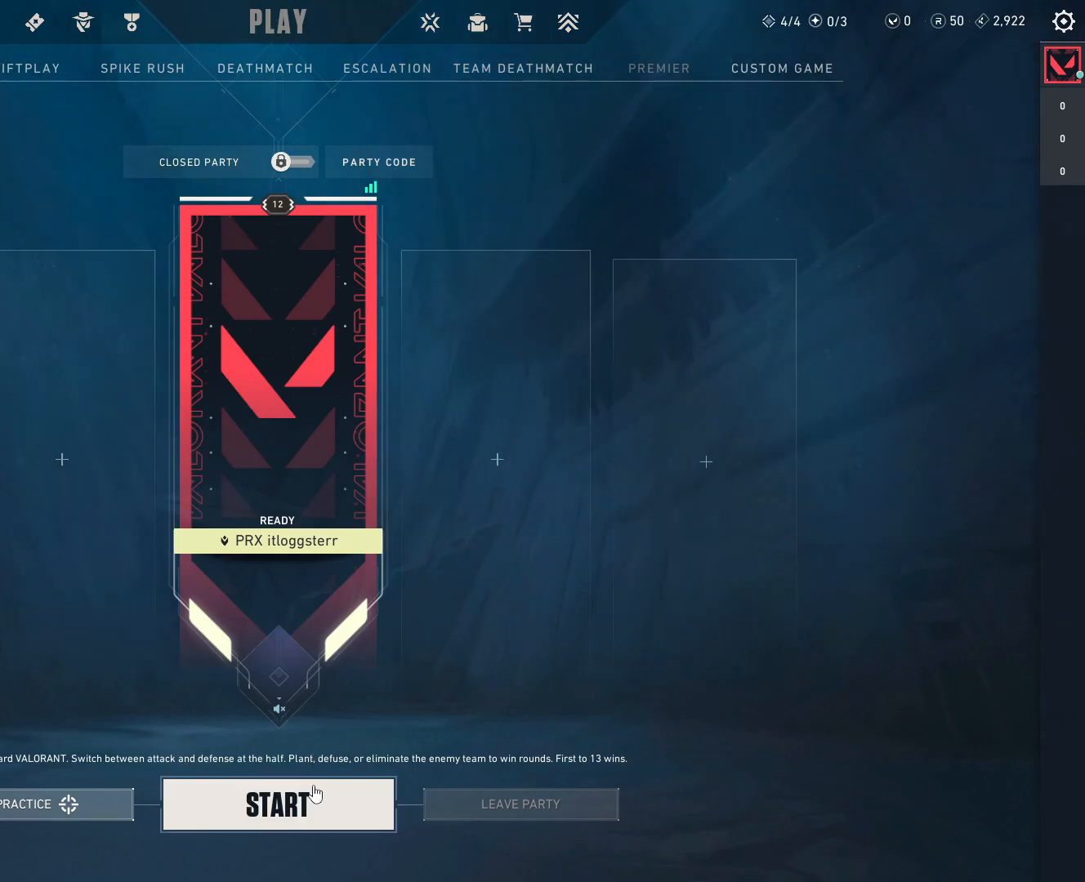
{"keys": [], "mouse": [], "events": []}
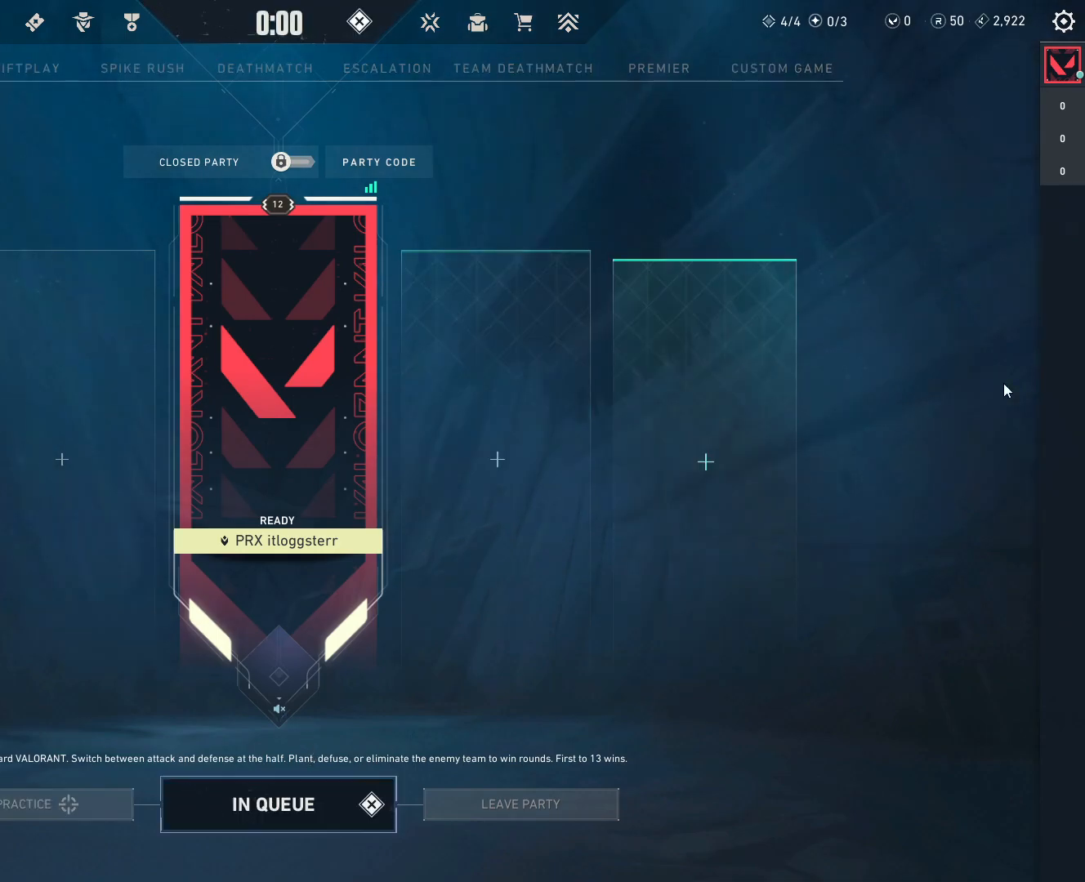
{"keys": [], "mouse": [], "events": []}
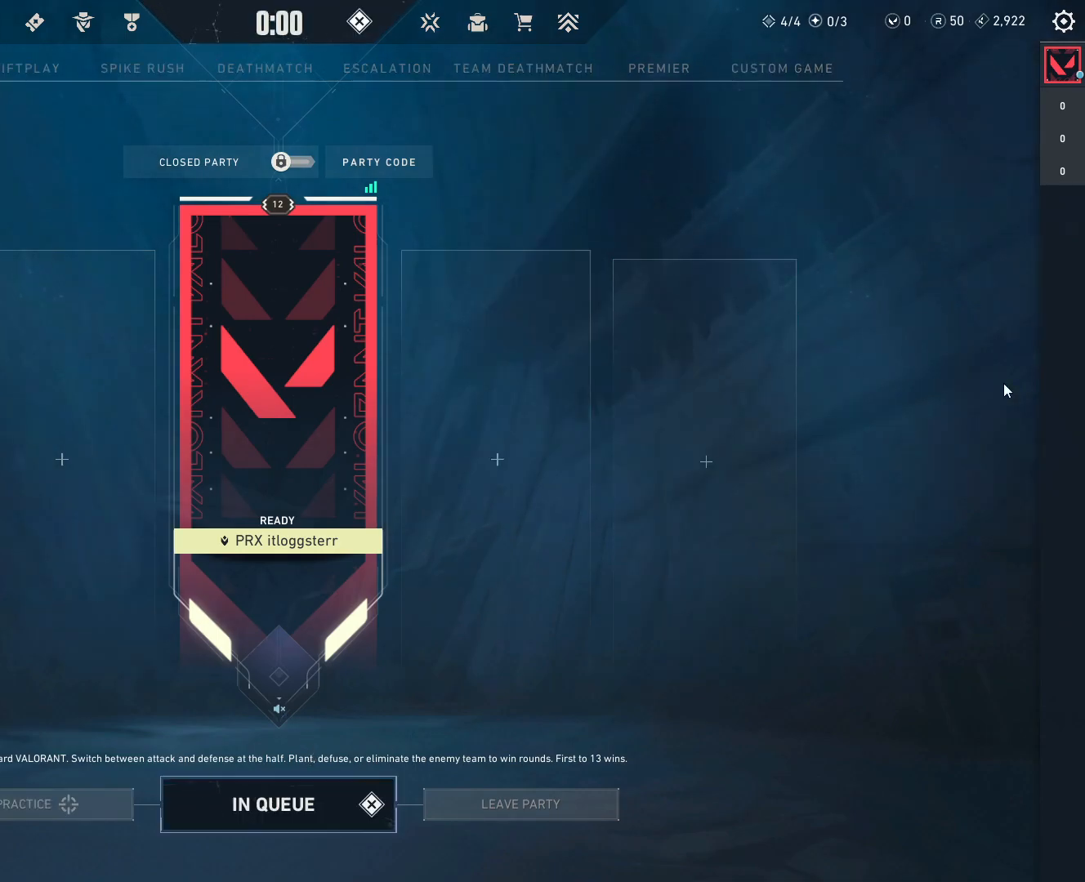
{"keys": [], "mouse": [], "events": []}
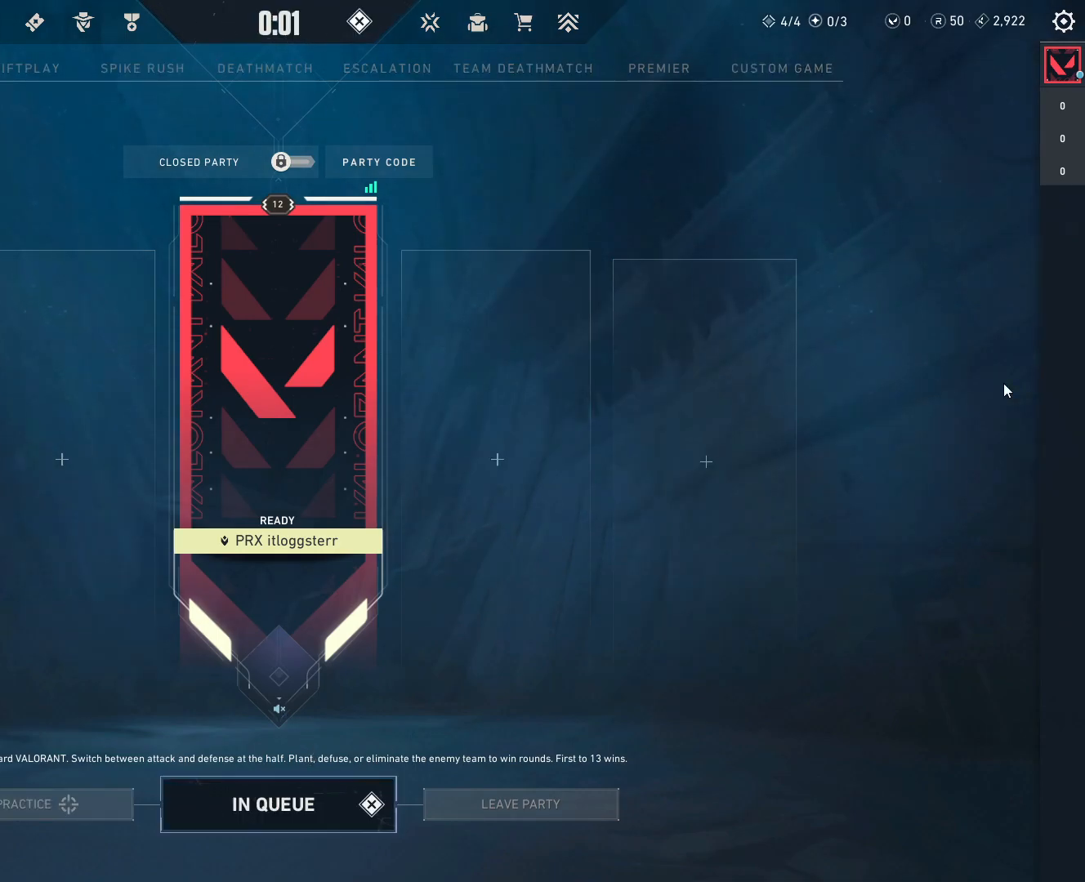
{"keys": [], "mouse": [], "events": []}
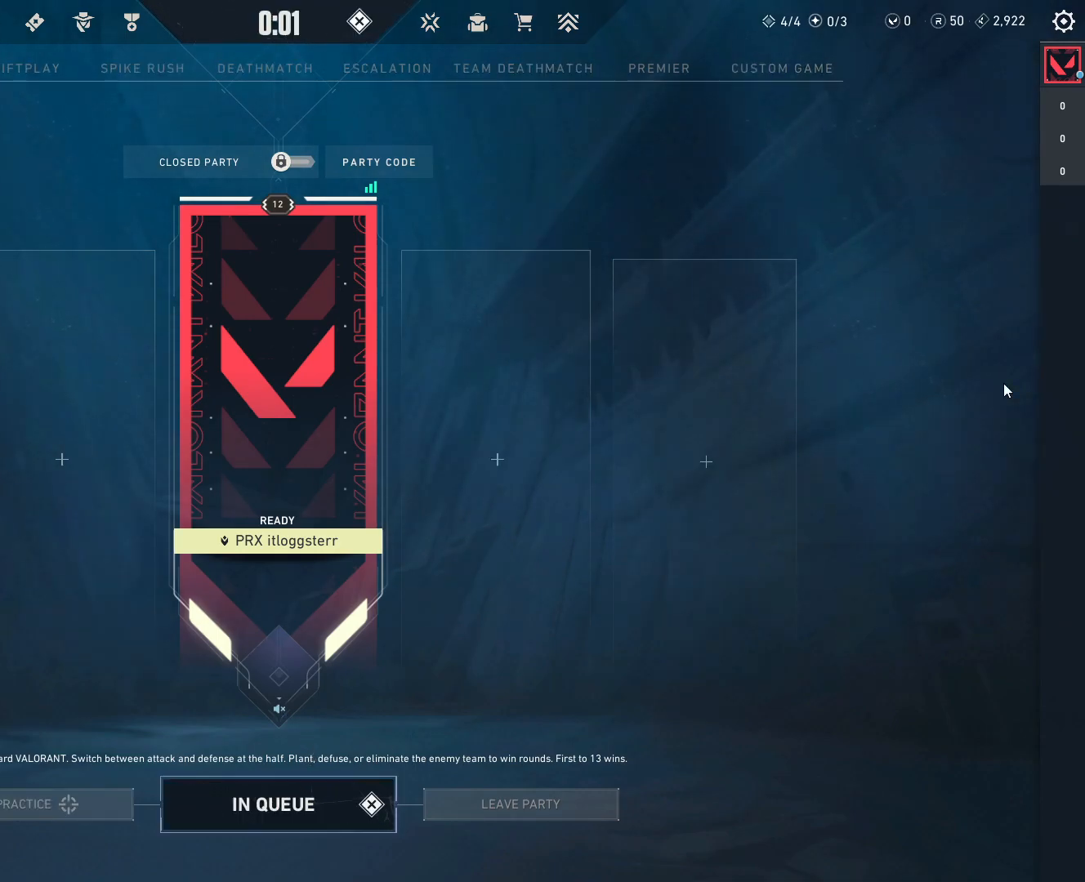
{"keys": ["tab"], "mouse": [], "events": [[333, "tab", "down"]]}
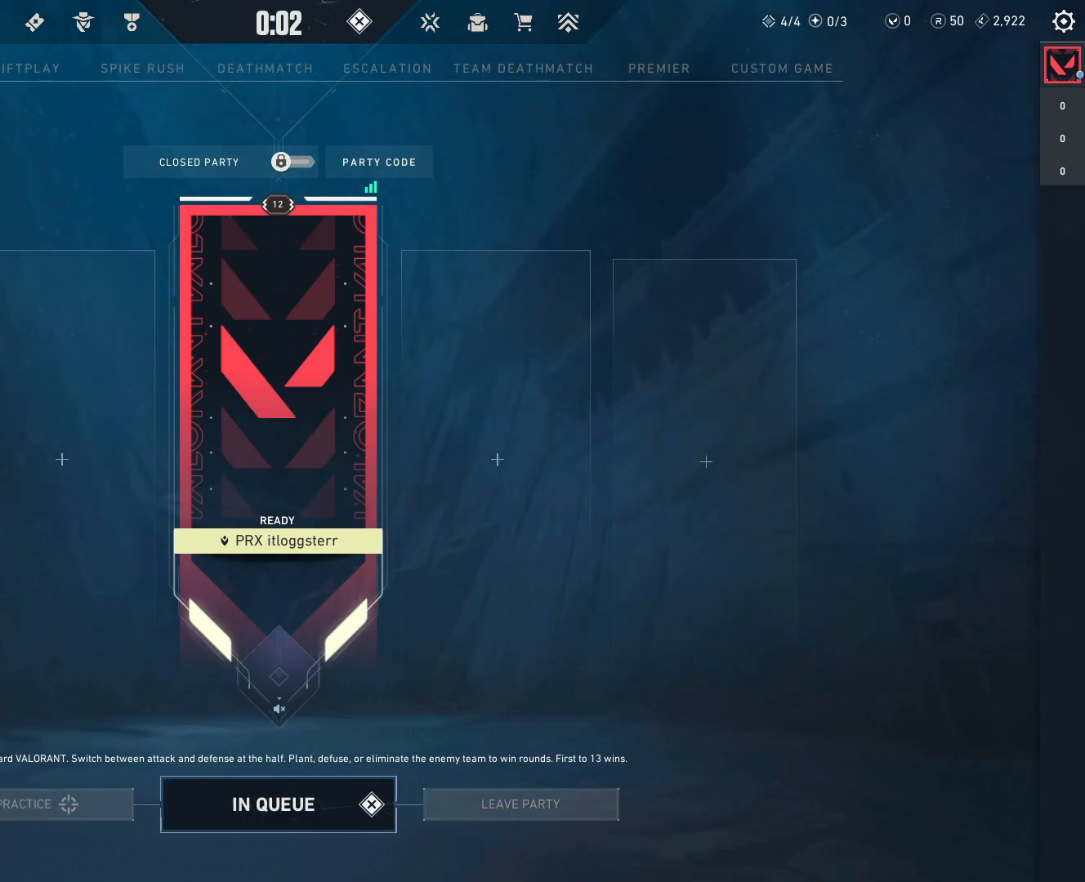
{"keys": [], "mouse": [], "events": [[33, "tab", "up"]]}
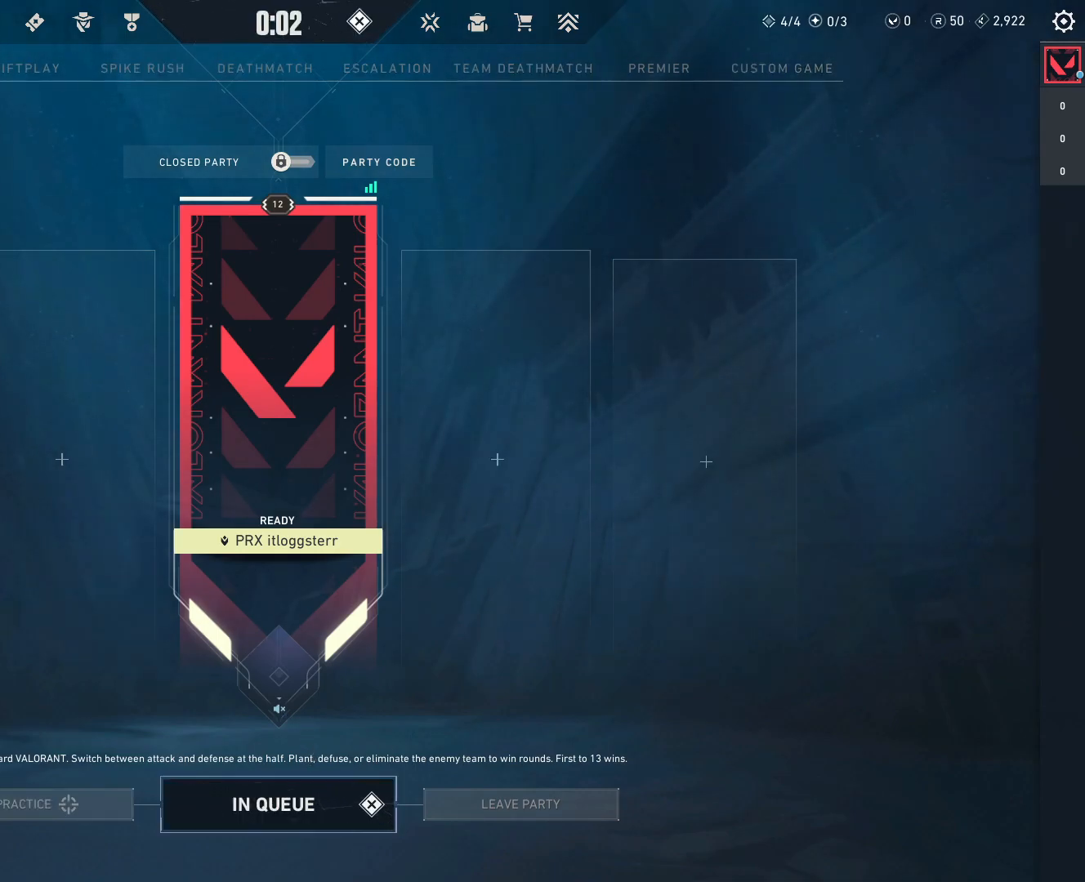
{"keys": [], "mouse": [], "events": []}
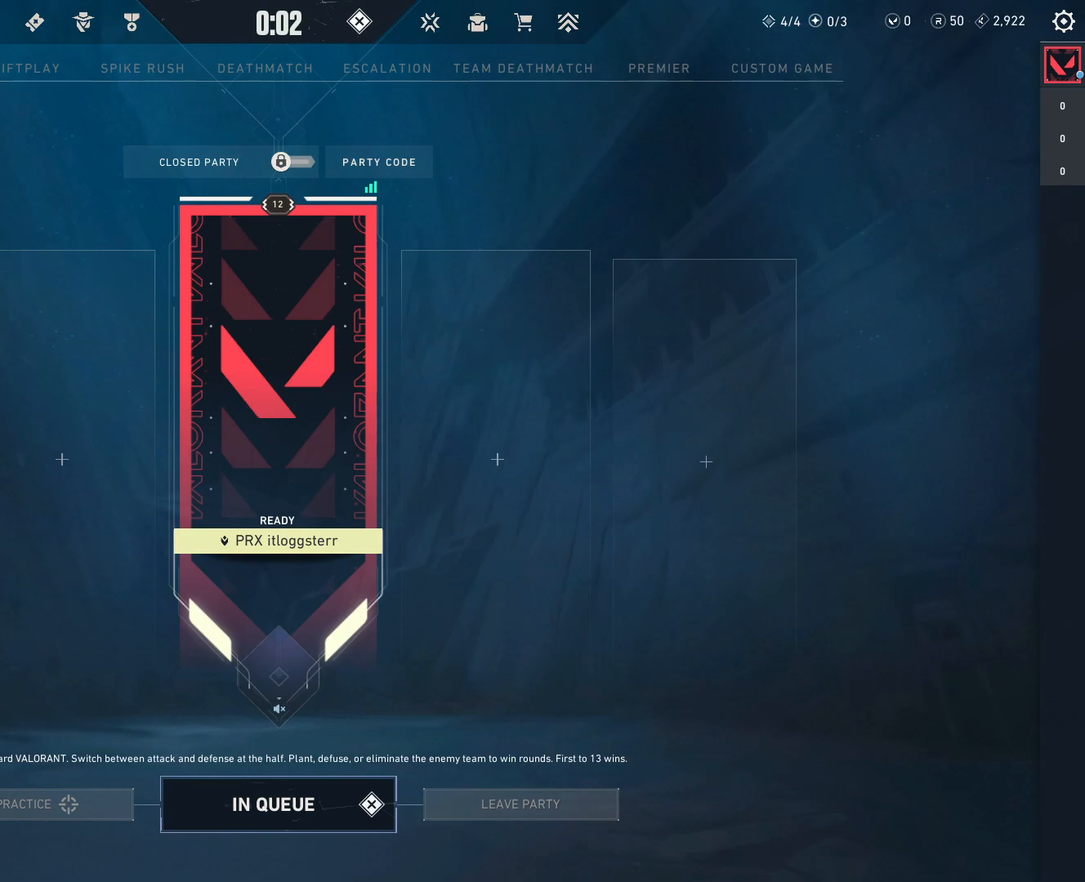
{"keys": [], "mouse": [], "events": [[67, "tab", "down"], [233, "tab", "up"]]}
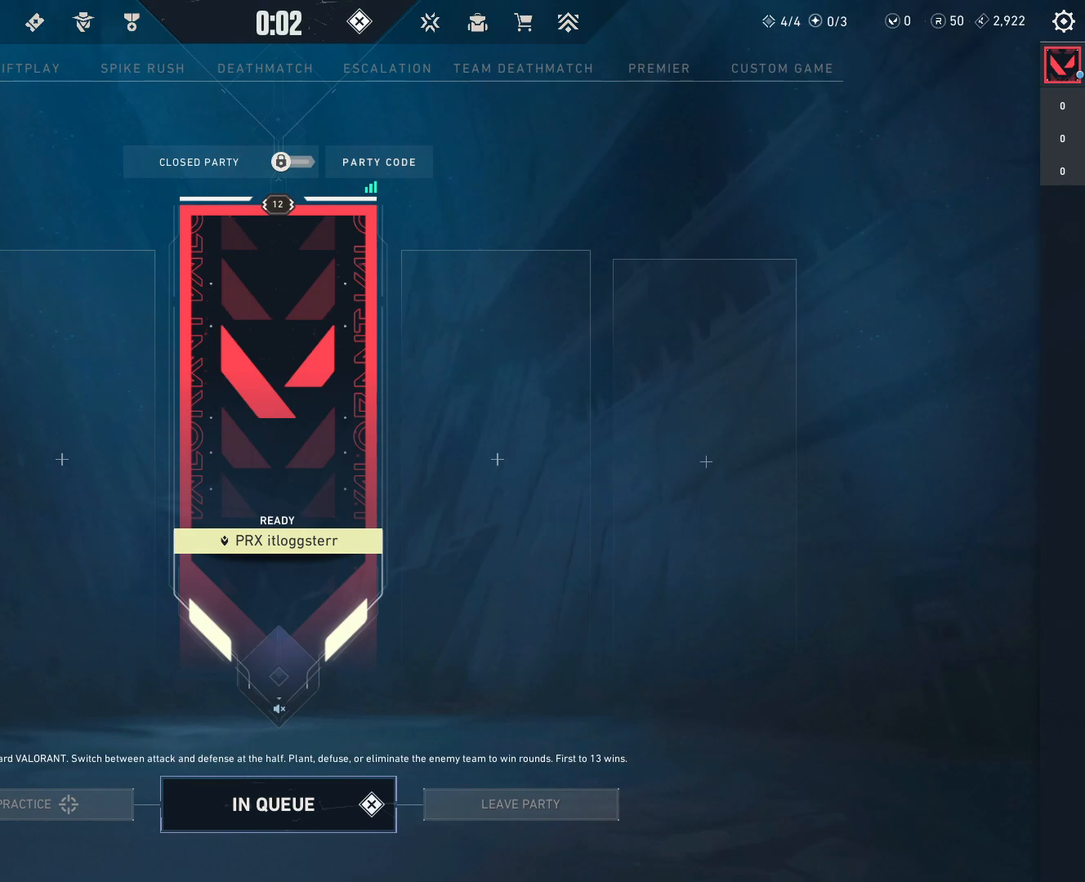
{"keys": [], "mouse": [], "events": []}
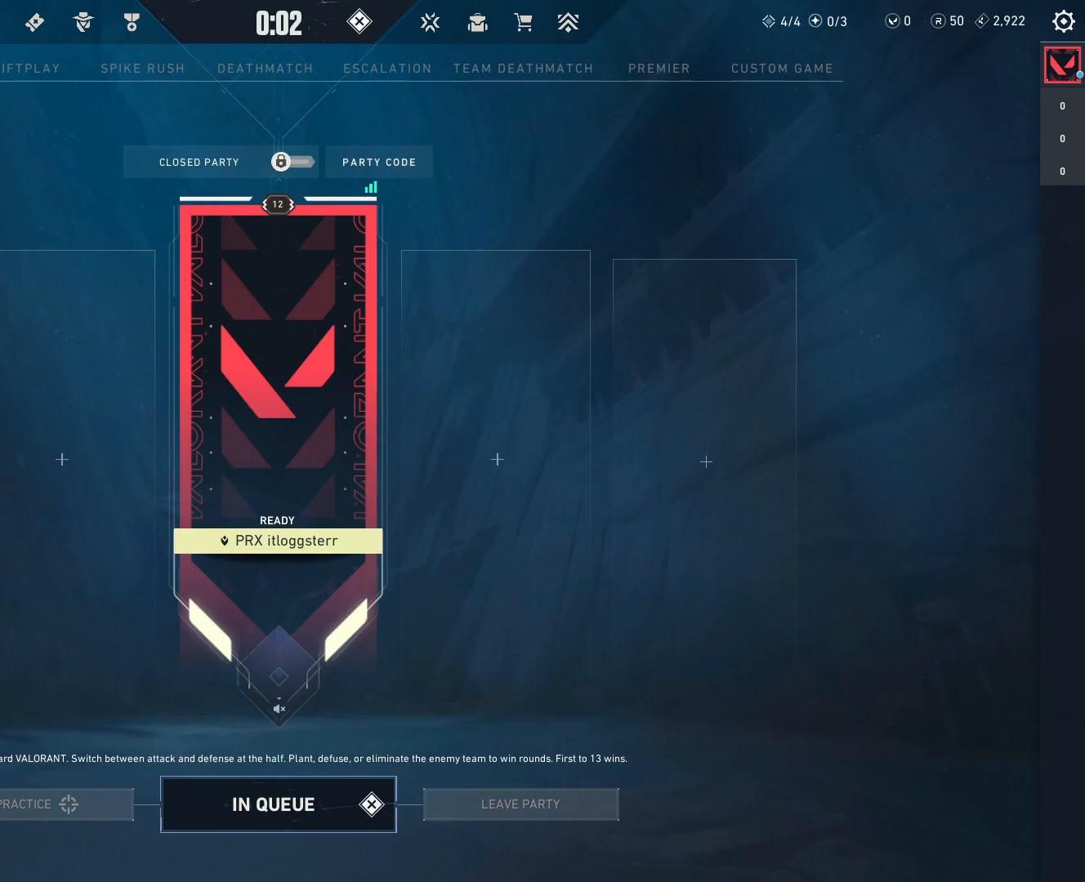
{"keys": [], "mouse": [], "events": []}
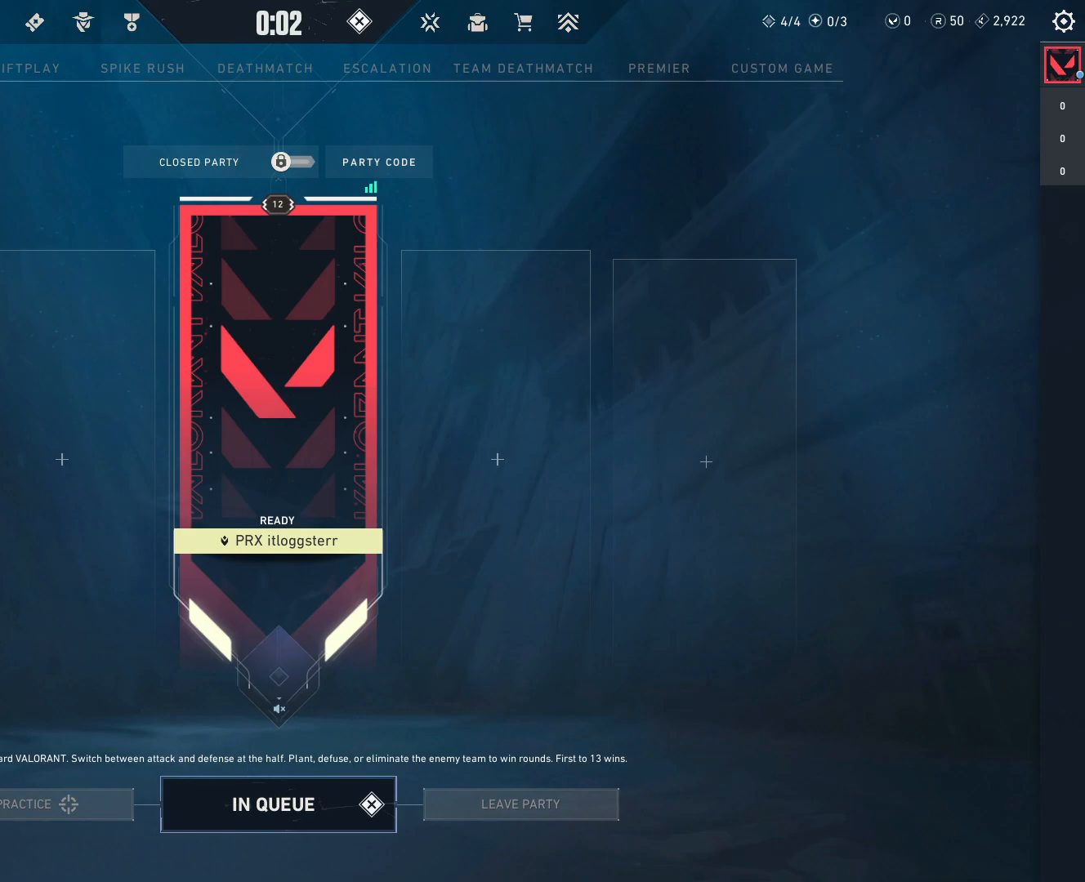
{"keys": [], "mouse": [], "events": [[250, "mouse_left", "down"], [383, "mouse_left", "up"]]}
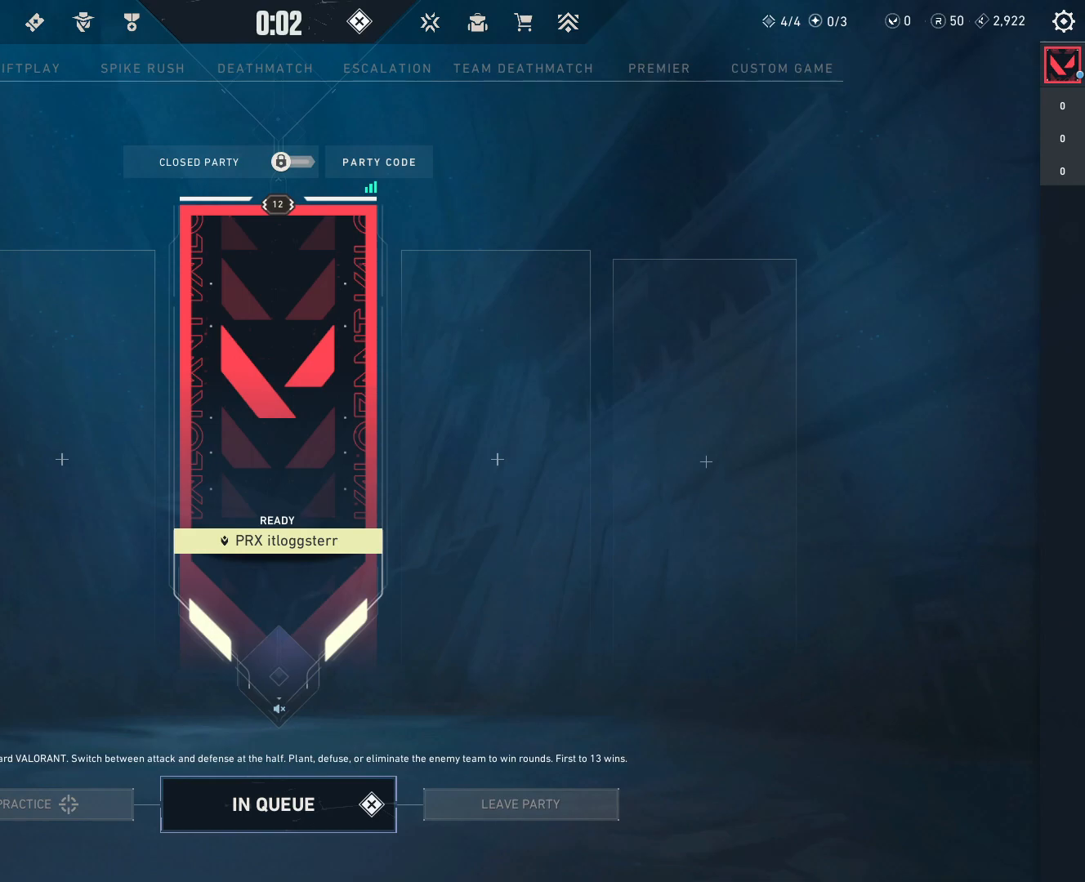
{"keys": [], "mouse": [], "events": []}
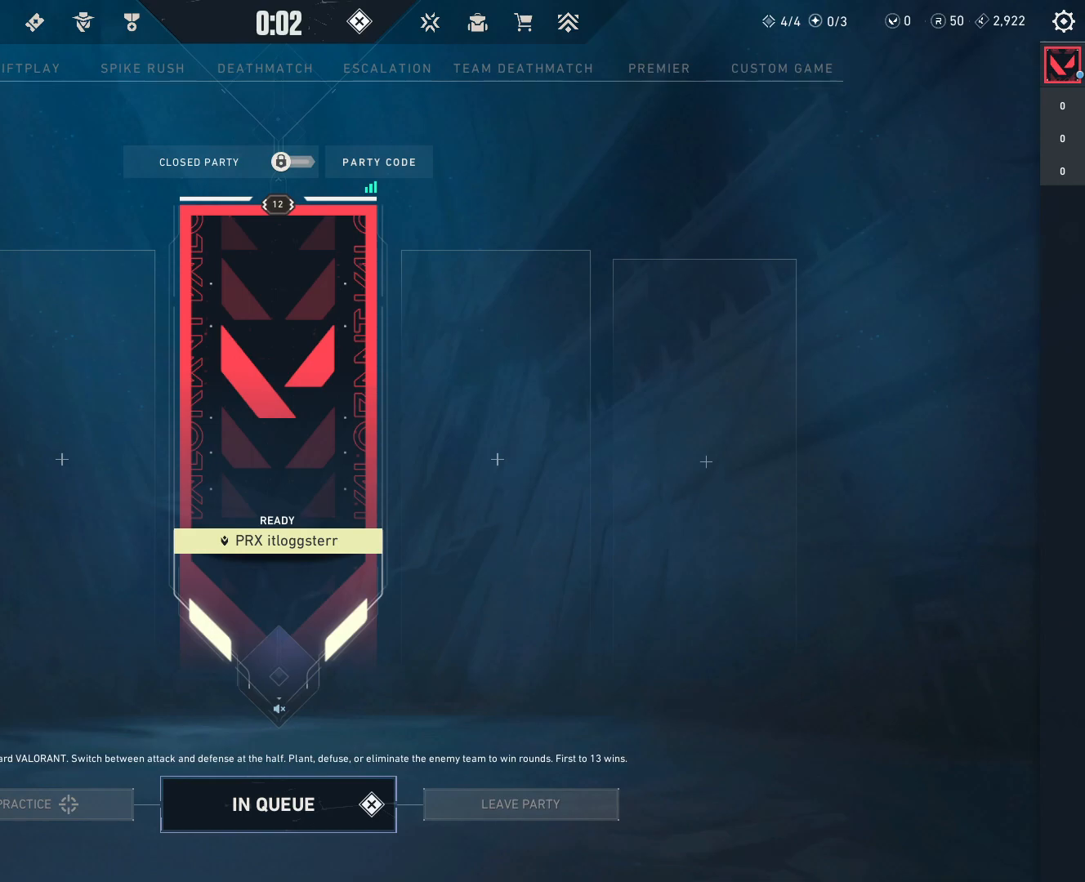
{"keys": [], "mouse": [], "events": []}
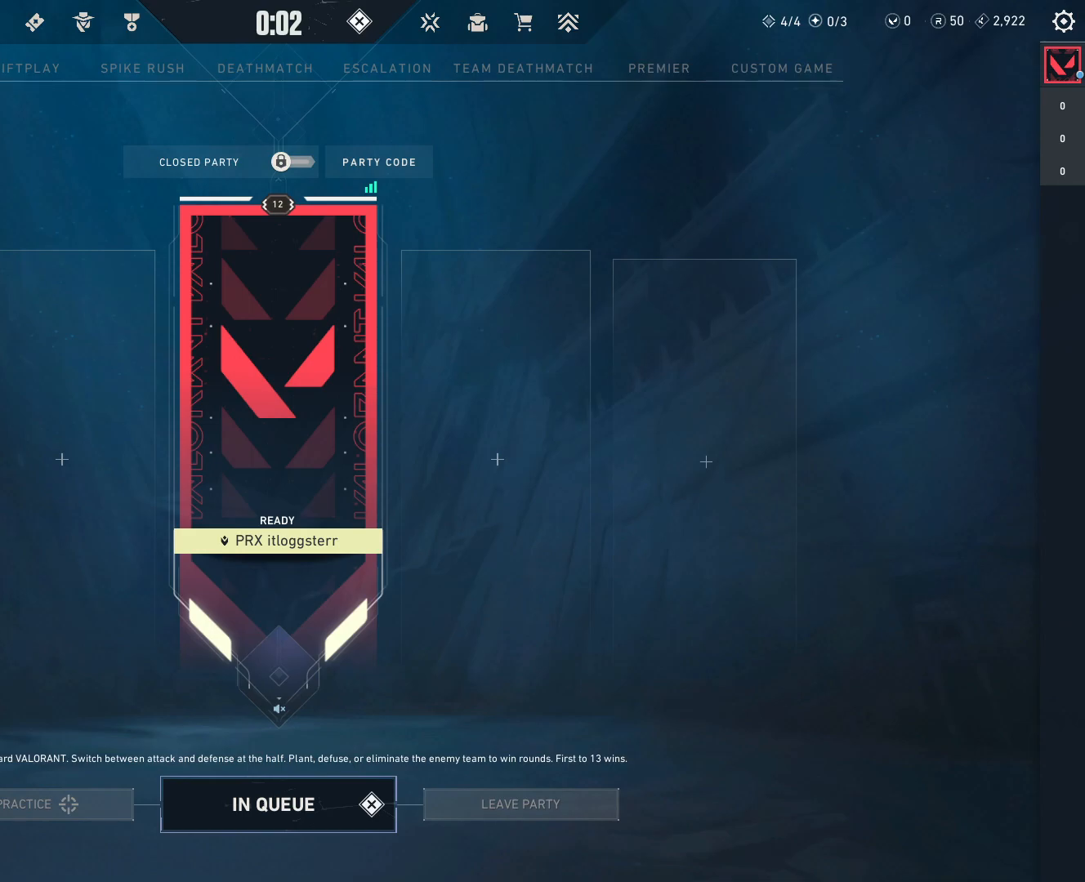
{"keys": [], "mouse": [], "events": [[83, "mouse_left", "down"], [183, "mouse_left", "up"]]}
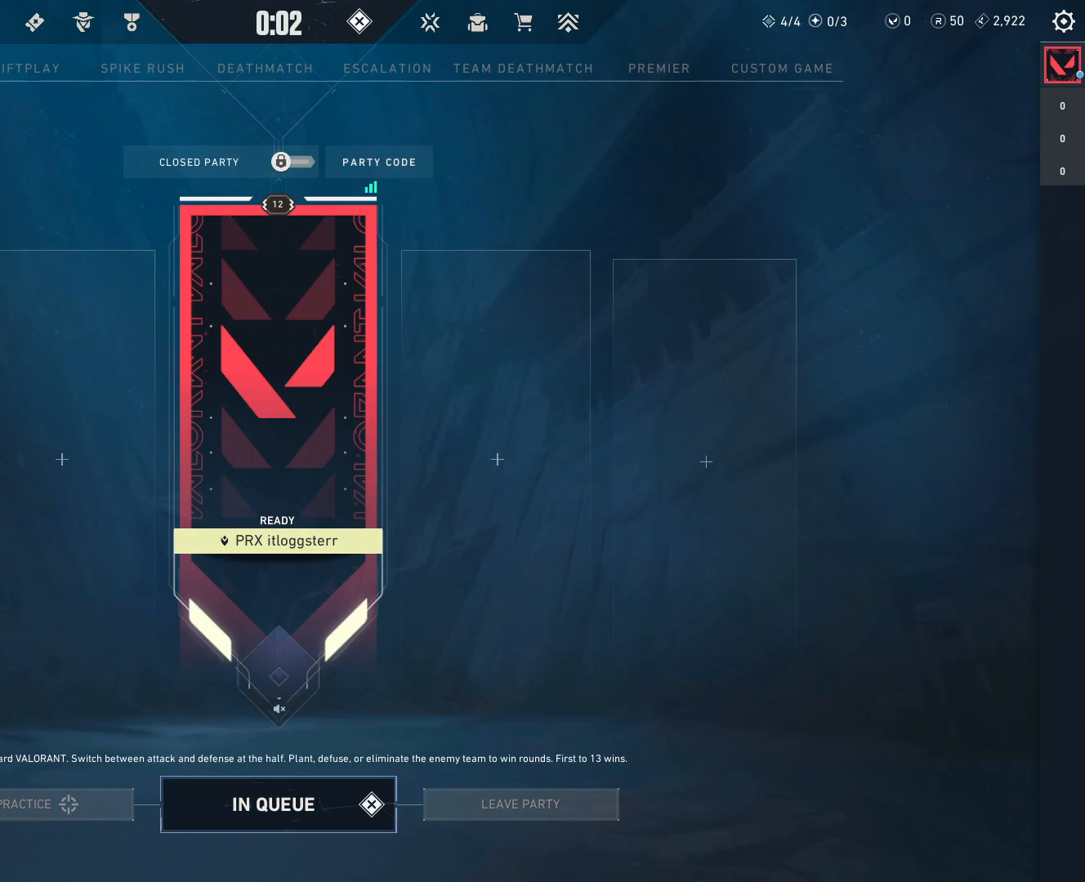
{"keys": [], "mouse": [], "events": [[67, "mouse_left", "down"], [167, "mouse_left", "up"]]}
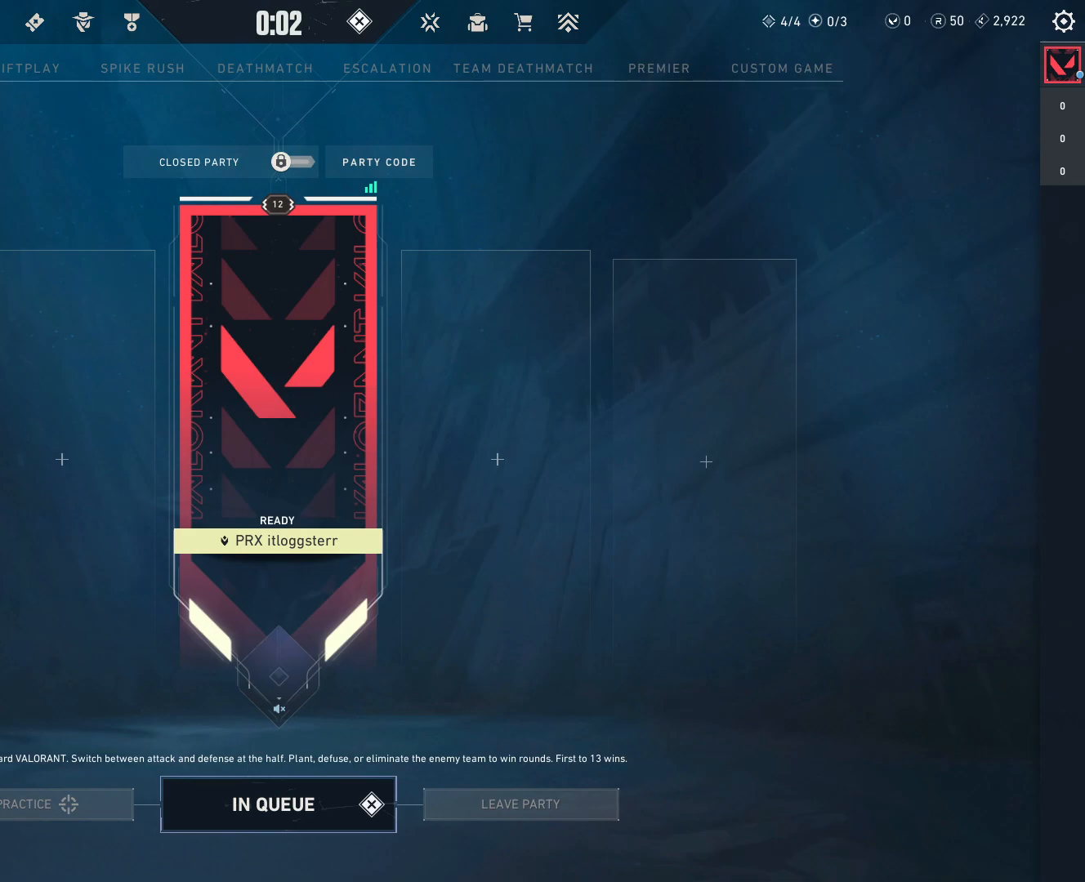
{"keys": [], "mouse": ["left"], "events": [[417, "mouse_left", "down"]]}
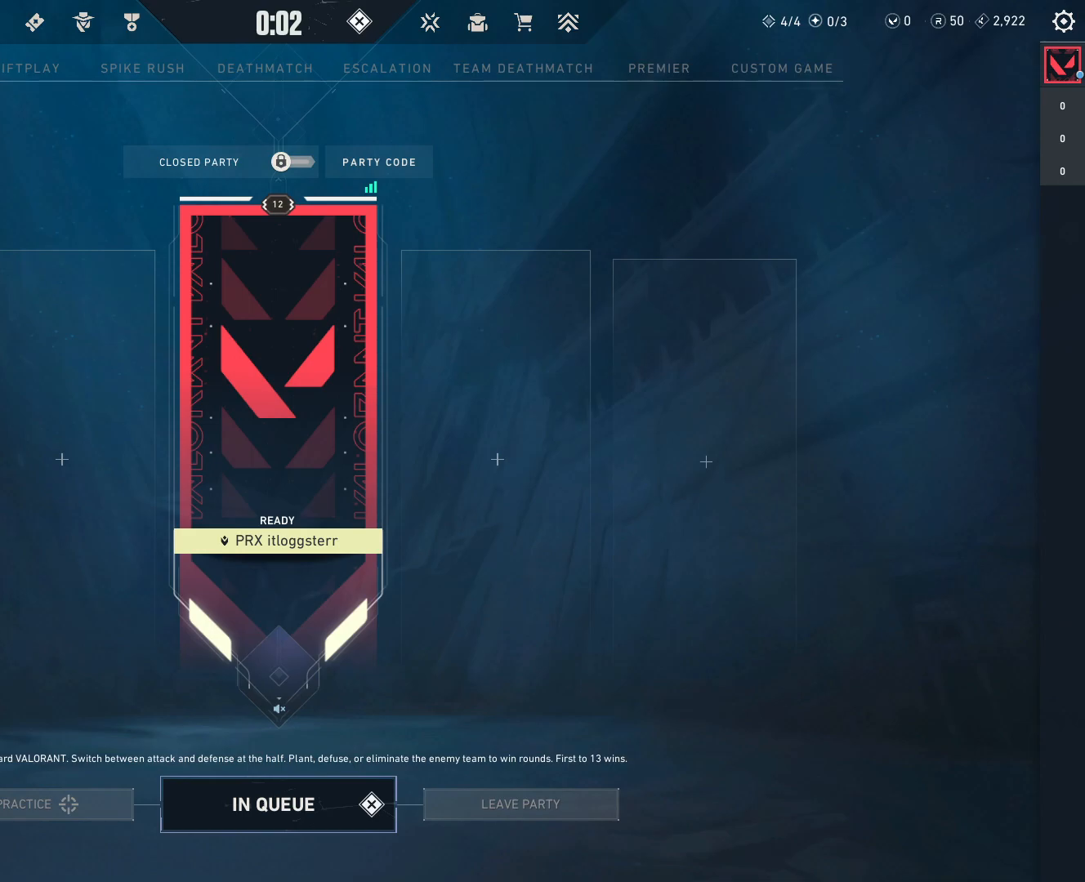
{"keys": [], "mouse": [], "events": [[17, "mouse_left", "up"]]}
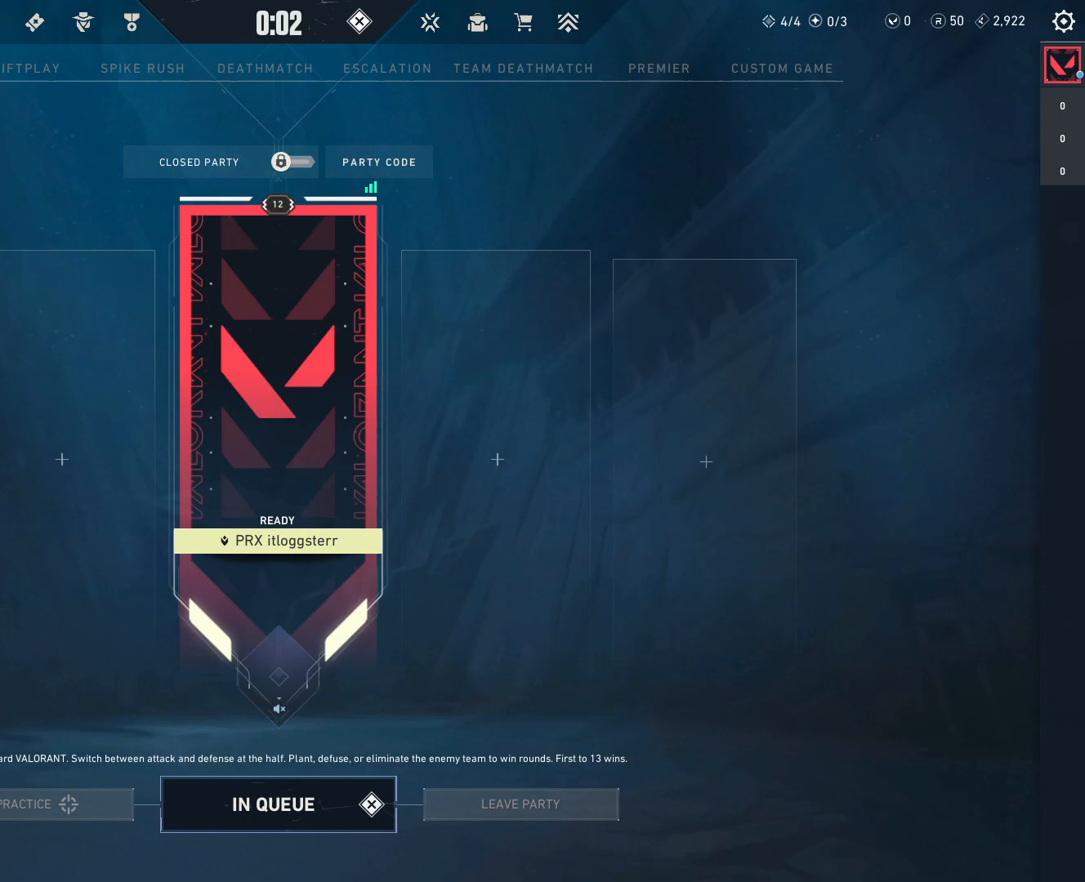
{"keys": [], "mouse": [], "events": []}
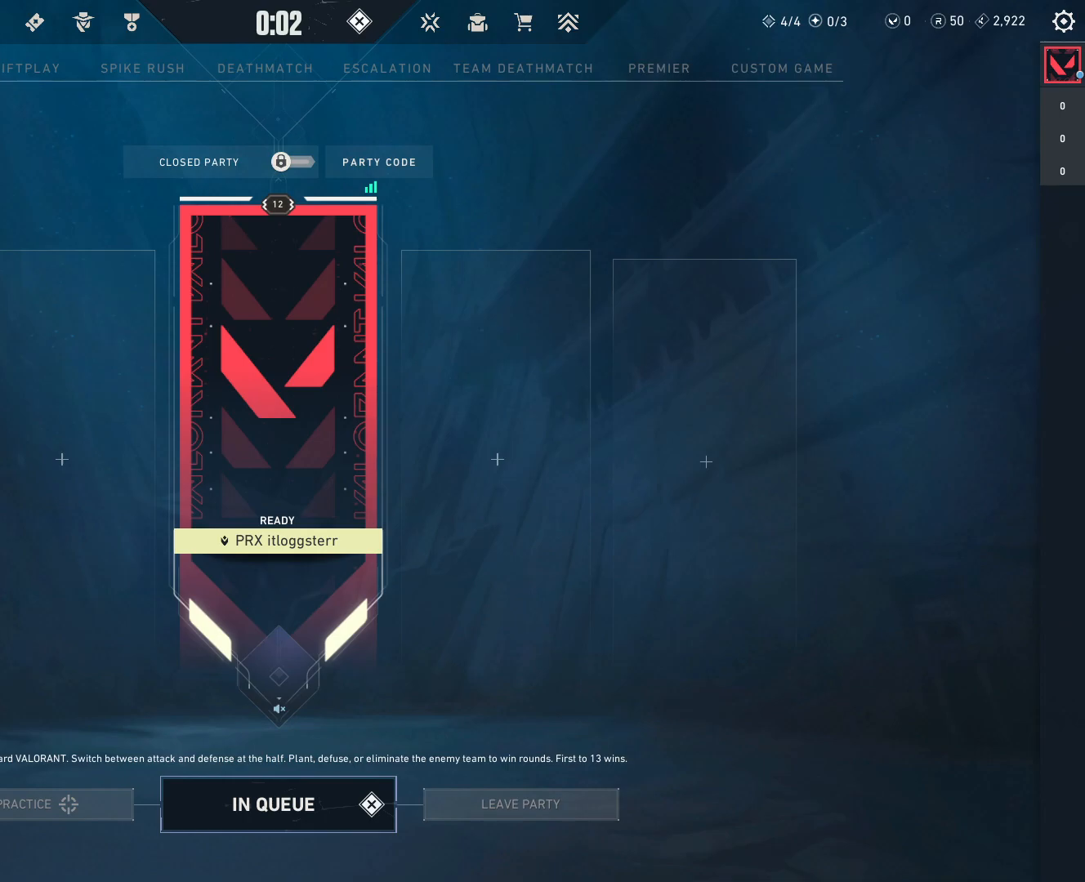
{"keys": [], "mouse": [], "events": [[267, "tab", "down"], [417, "tab", "up"]]}
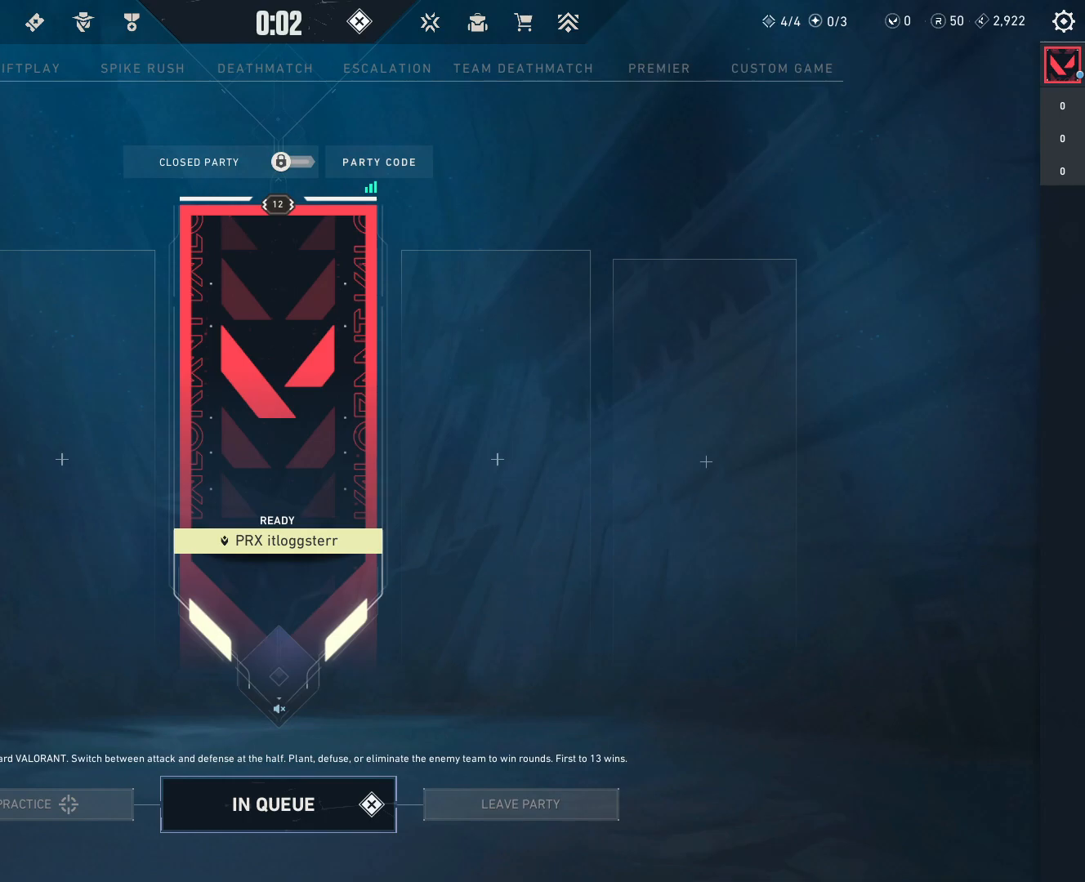
{"keys": [], "mouse": [], "events": []}
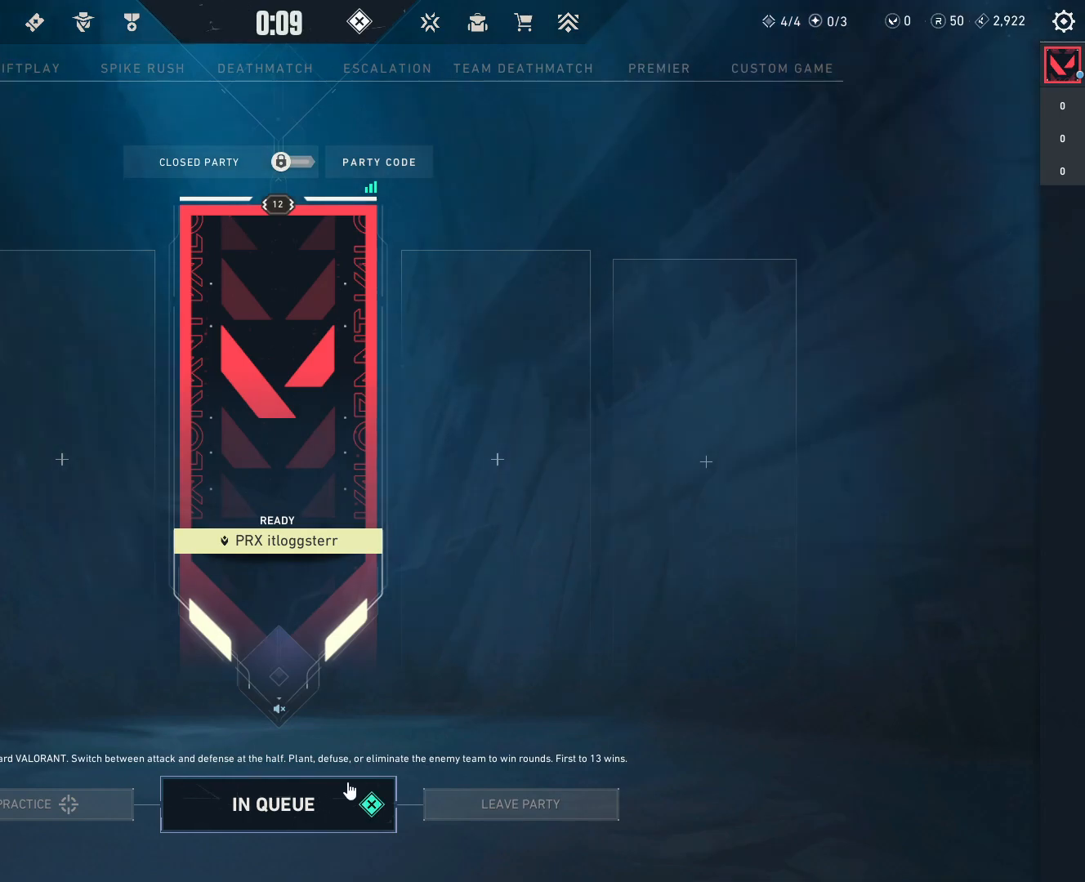
{"keys": [], "mouse": [], "events": [[100, "mouse_left", "down"], [183, "mouse_left", "up"]]}
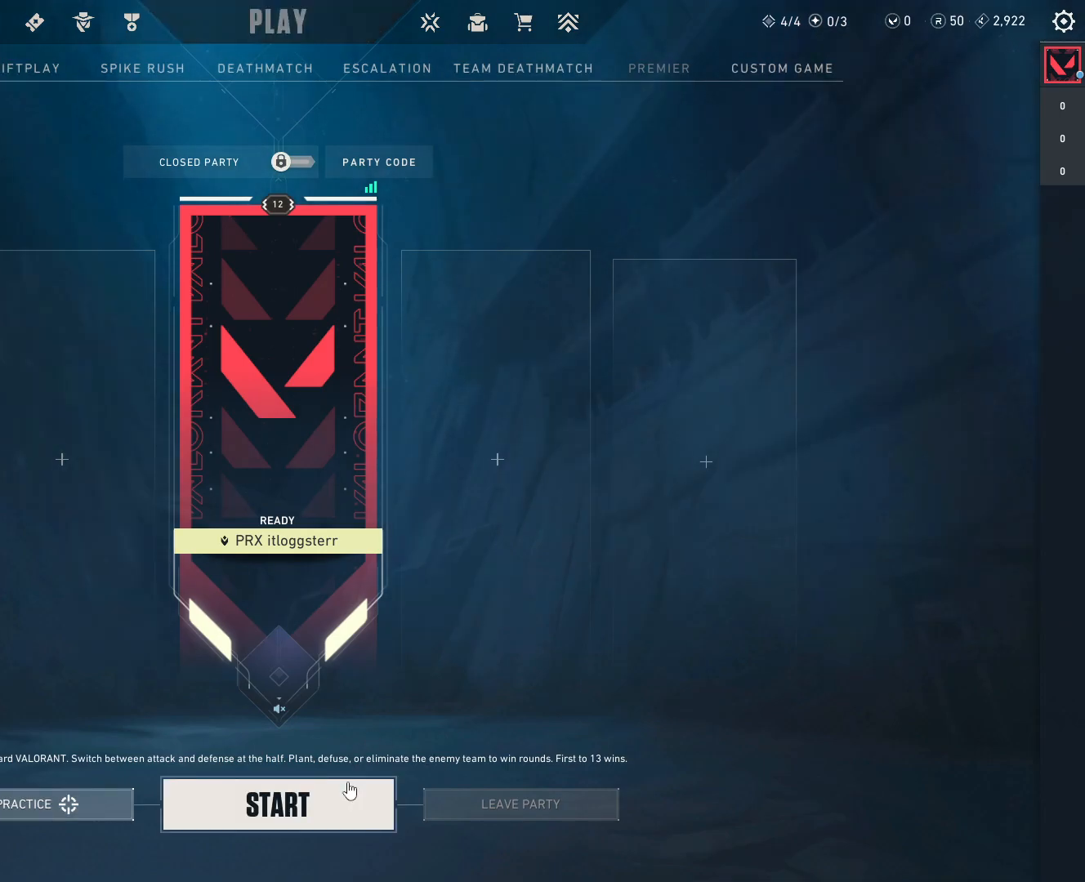
{"keys": [], "mouse": [], "events": []}